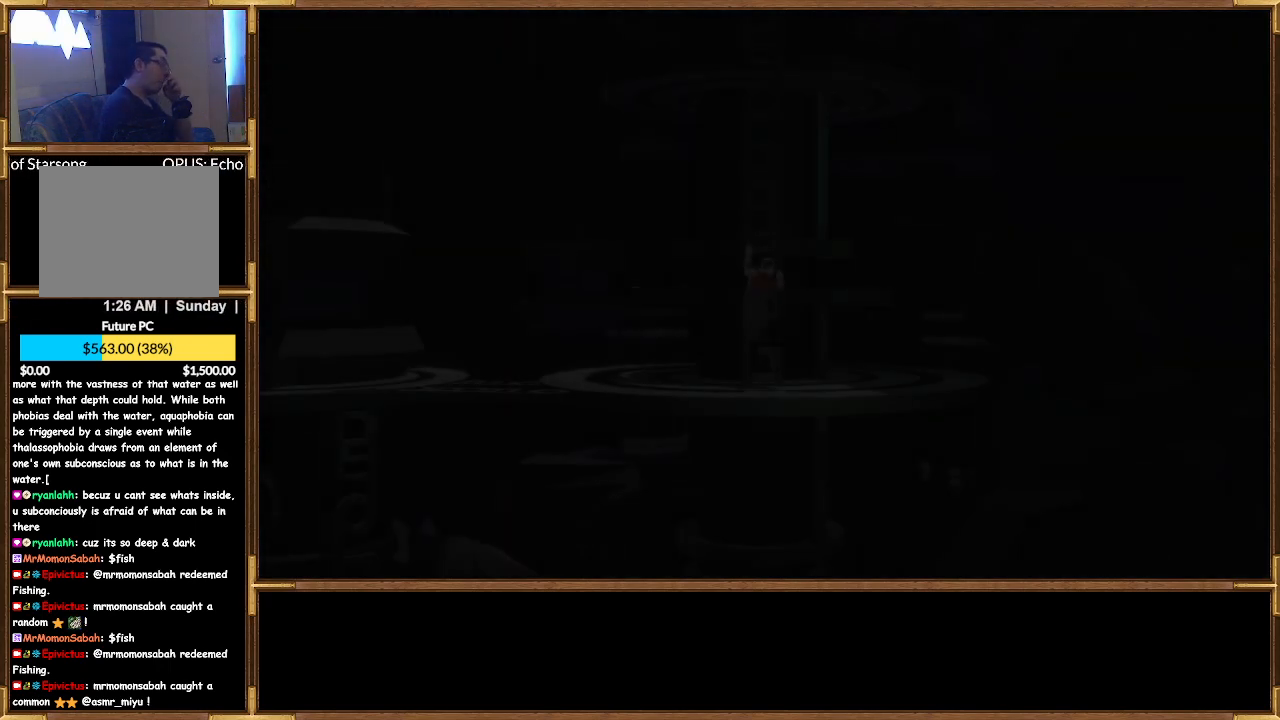
Gameplay with a controller (PlayStation layout); each line is a JSON object with the inputs held at the frame after it. "events" lists button and stick changes between this image and that frame as [ms after this image, input, new state], when the widget could be followed in between.
{"buttons": [], "left_stick": "center", "right_stick": "center", "events": []}
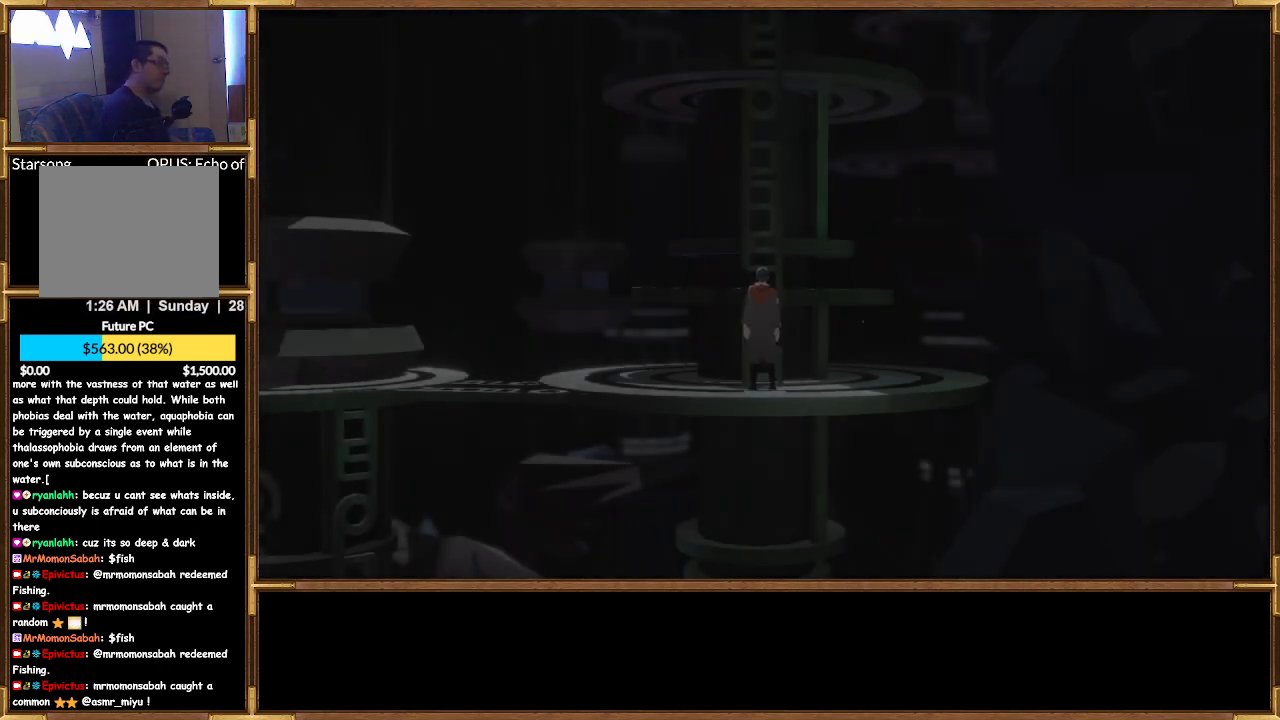
{"buttons": [], "left_stick": "center", "right_stick": "center", "events": []}
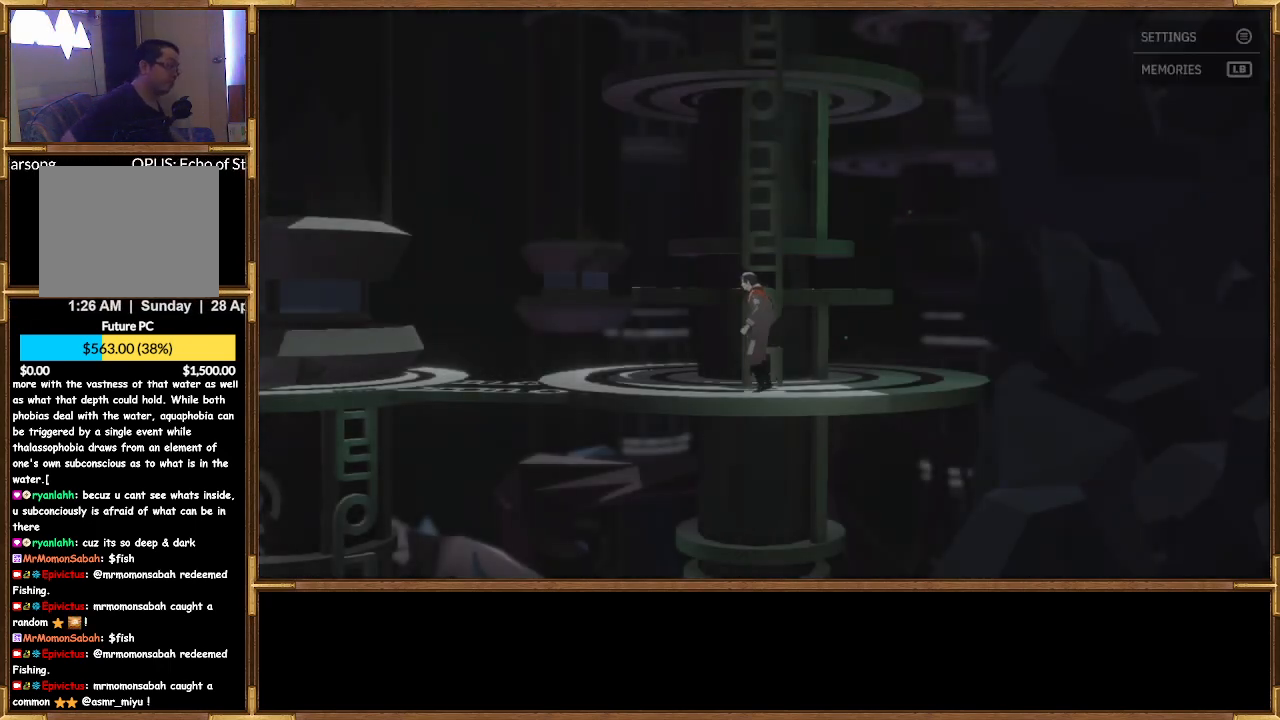
{"buttons": [], "left_stick": "center", "right_stick": "center", "events": []}
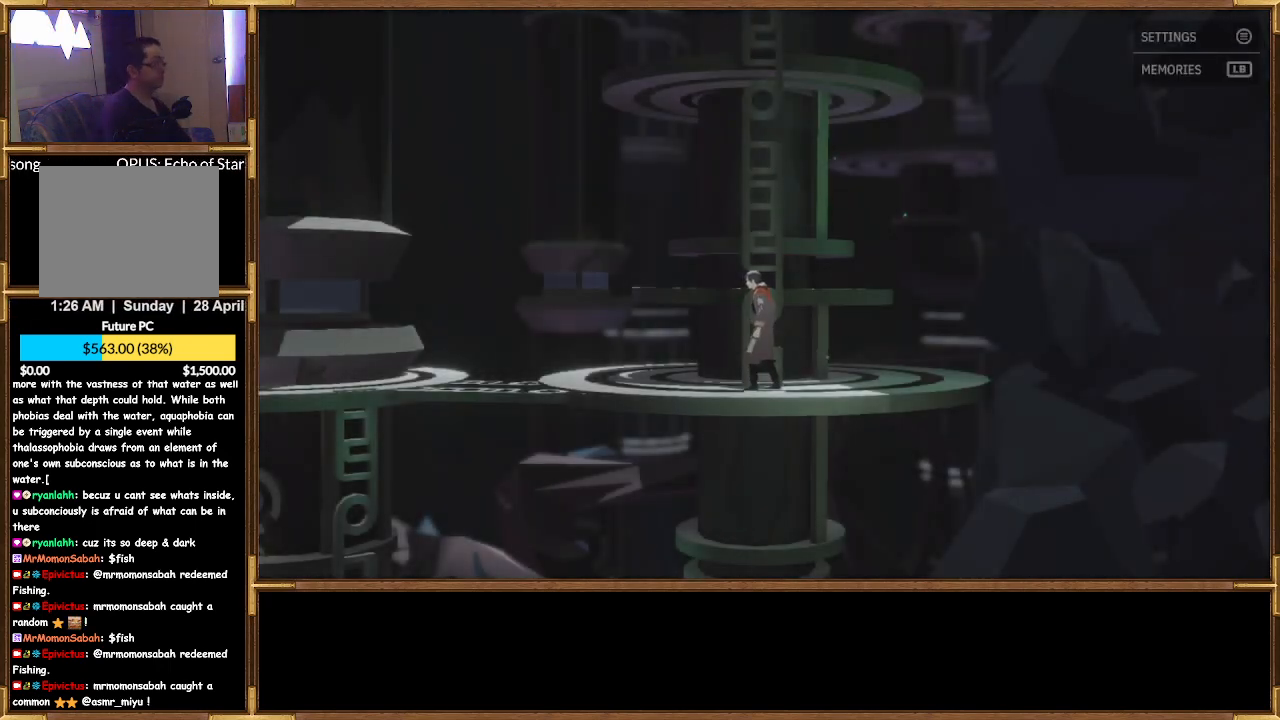
{"buttons": [], "left_stick": "left", "right_stick": "center", "events": [[233, "left_stick", "left"]]}
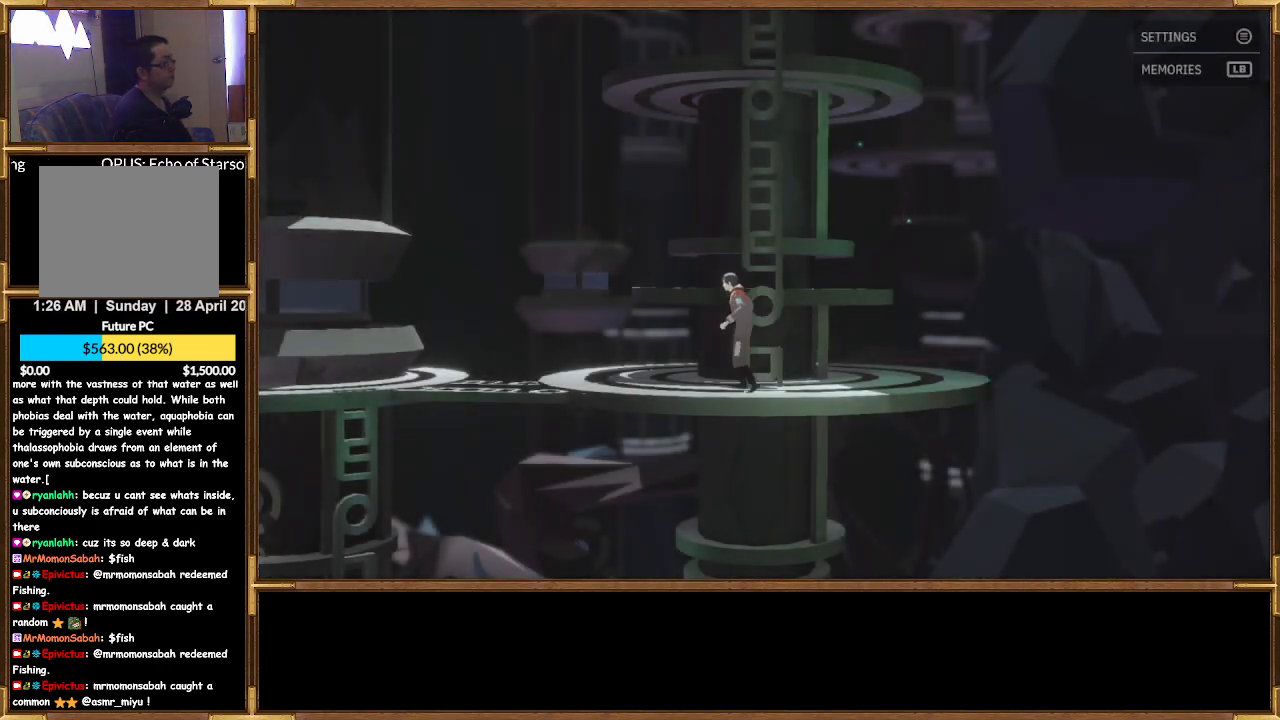
{"buttons": [], "left_stick": "left", "right_stick": "center", "events": []}
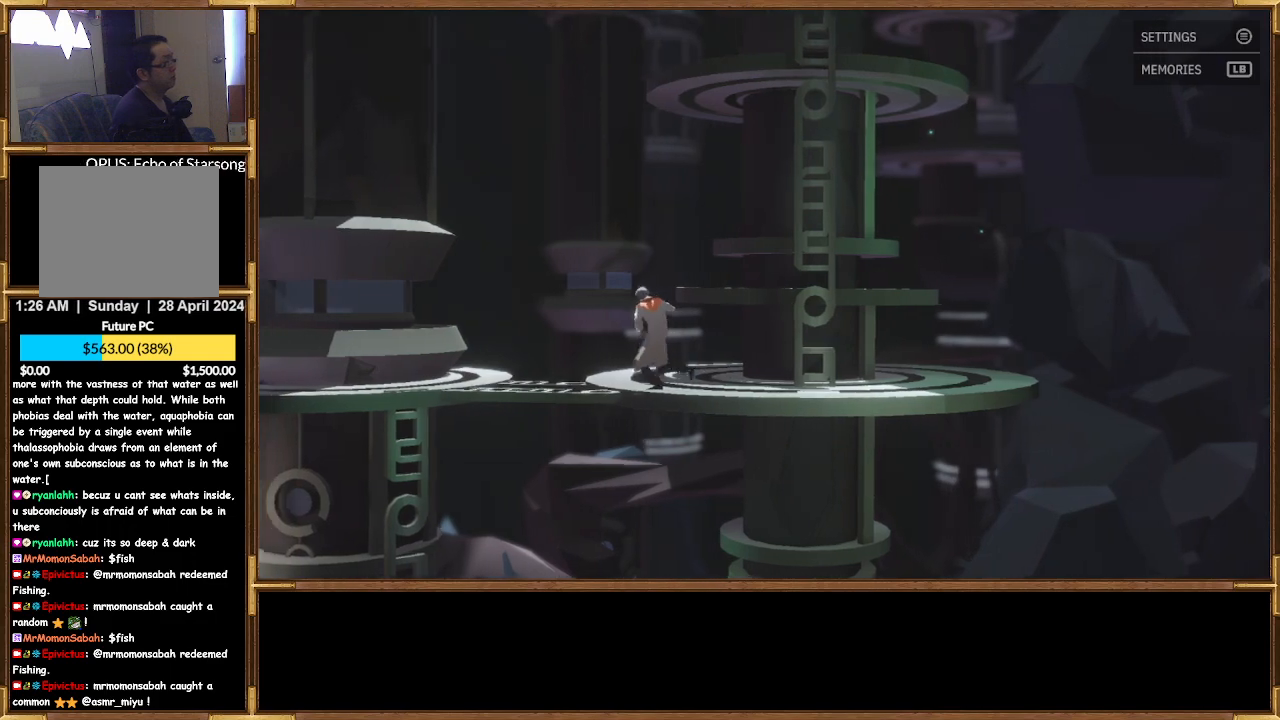
{"buttons": [], "left_stick": "left", "right_stick": "center", "events": []}
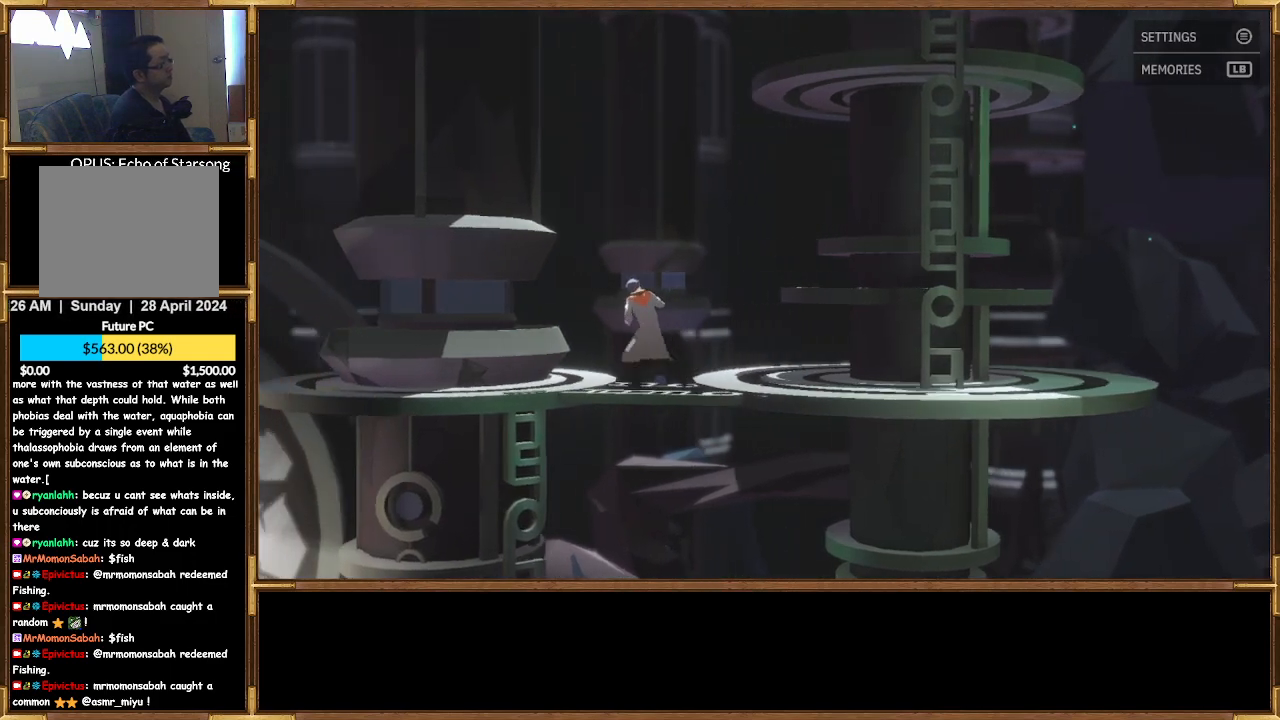
{"buttons": [], "left_stick": "left", "right_stick": "center", "events": []}
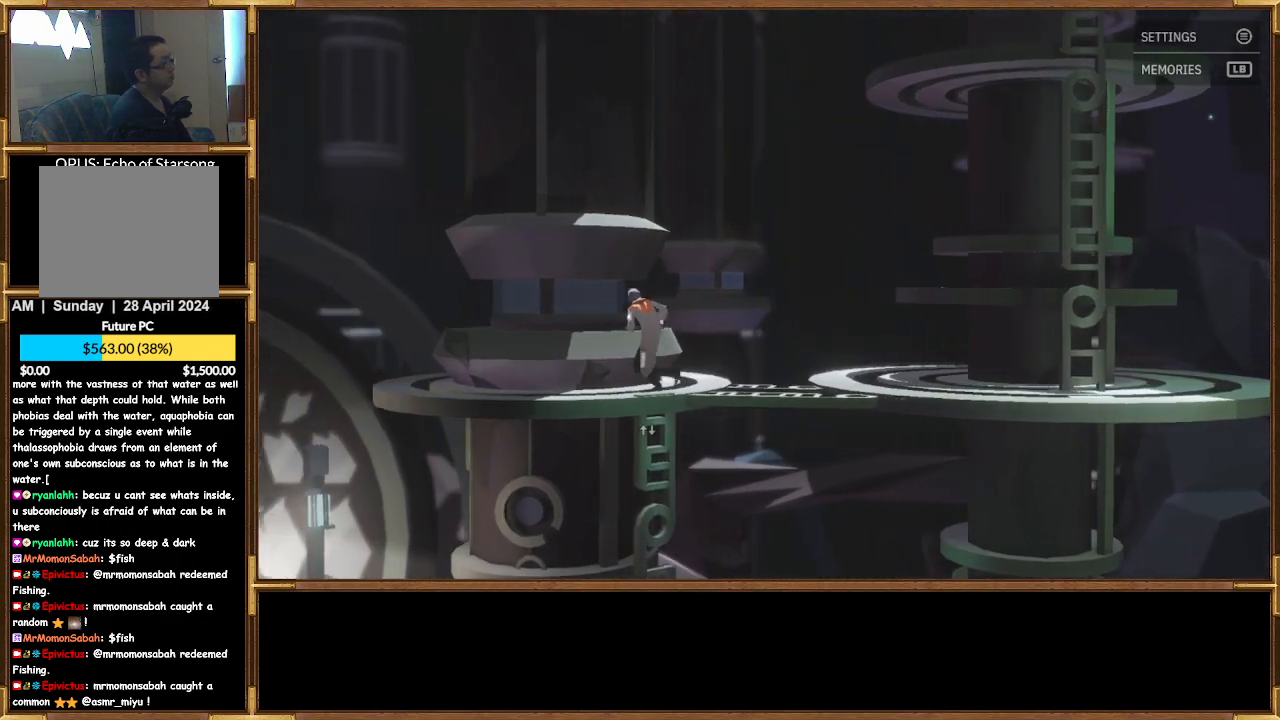
{"buttons": [], "left_stick": "left", "right_stick": "center", "events": []}
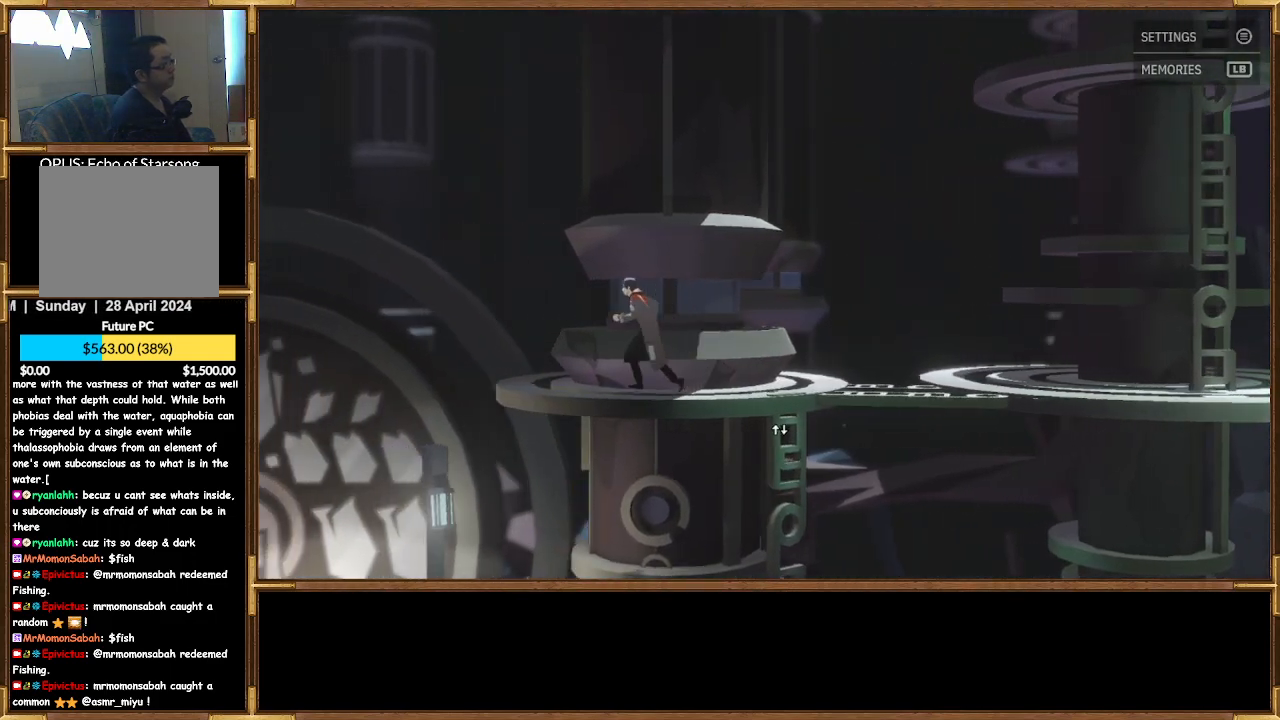
{"buttons": [], "left_stick": "left", "right_stick": "center", "events": []}
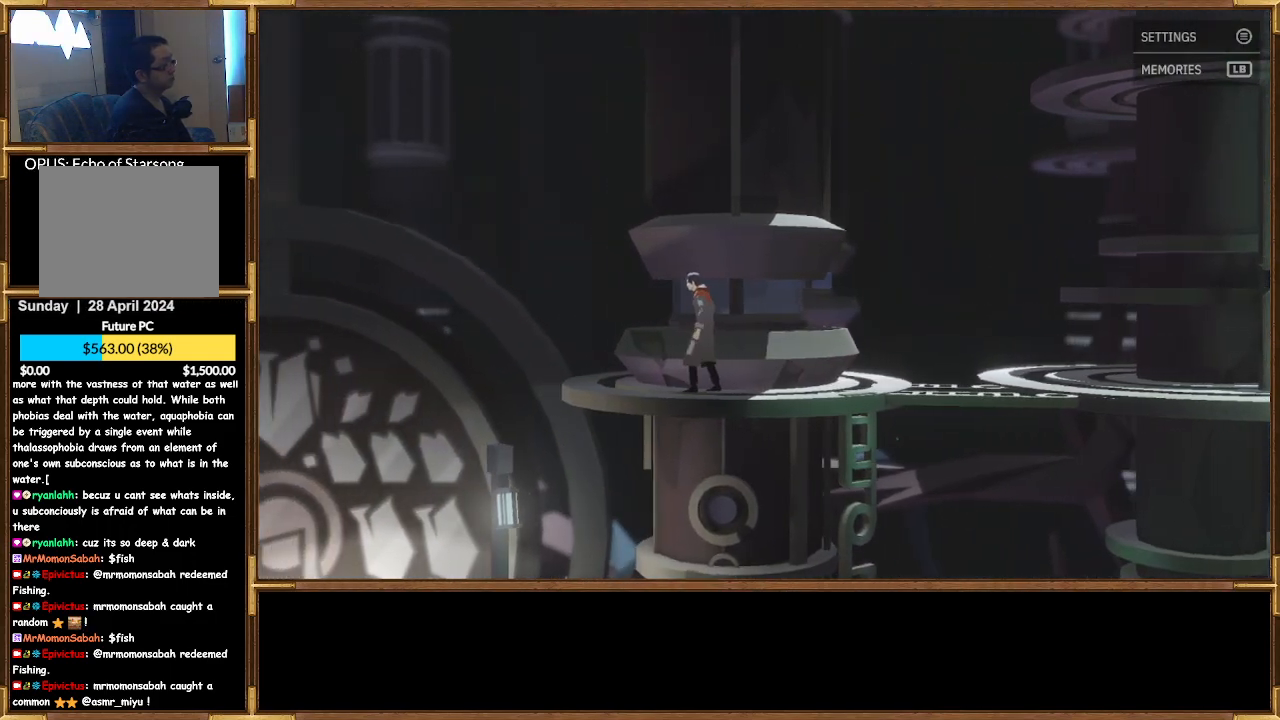
{"buttons": [], "left_stick": "right", "right_stick": "center", "events": [[267, "left_stick", "center"], [433, "left_stick", "right"]]}
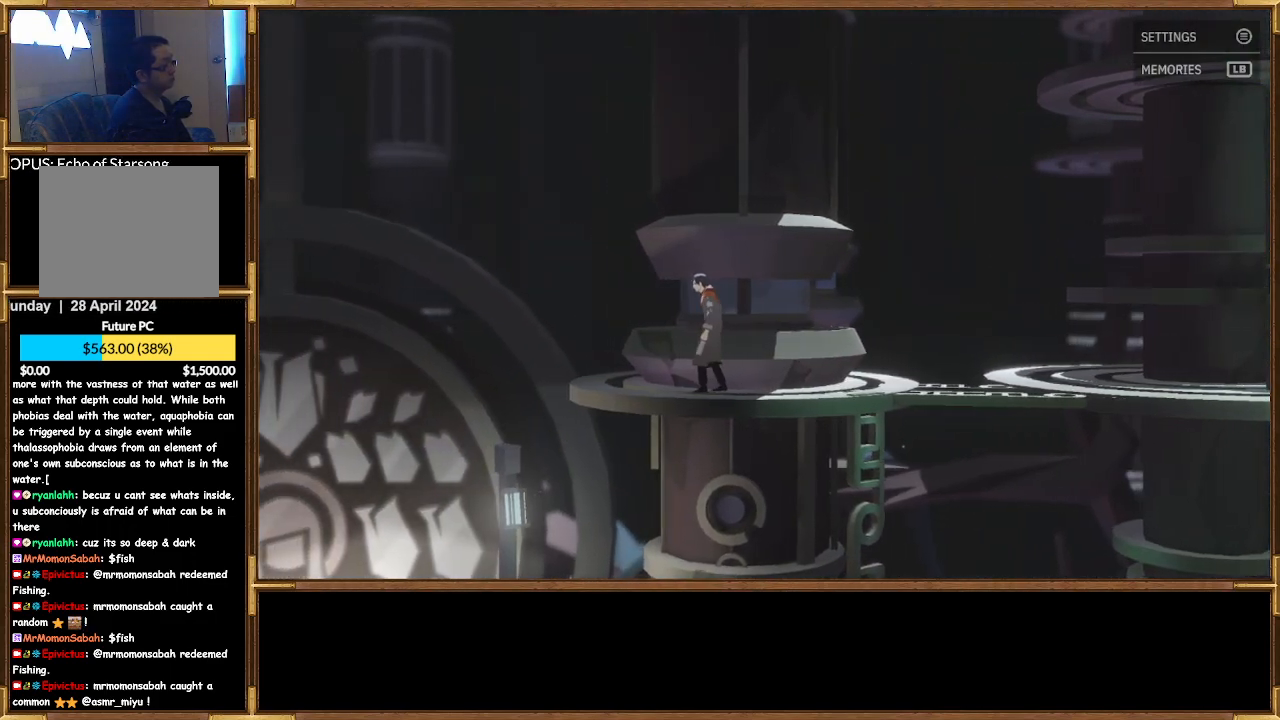
{"buttons": [], "left_stick": "right", "right_stick": "center", "events": [[400, "CROSS", "down"], [500, "CROSS", "up"]]}
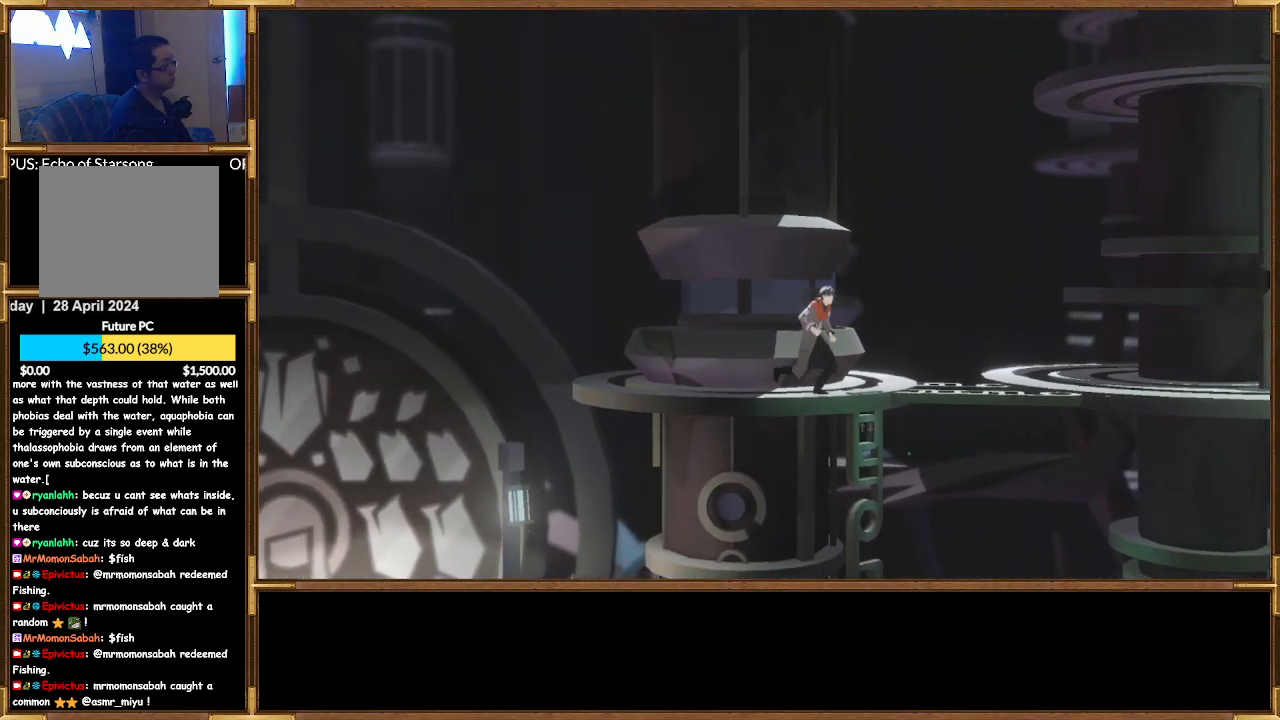
{"buttons": [], "left_stick": "center", "right_stick": "center", "events": [[67, "CROSS", "down"], [167, "CROSS", "up"], [367, "left_stick", "center"]]}
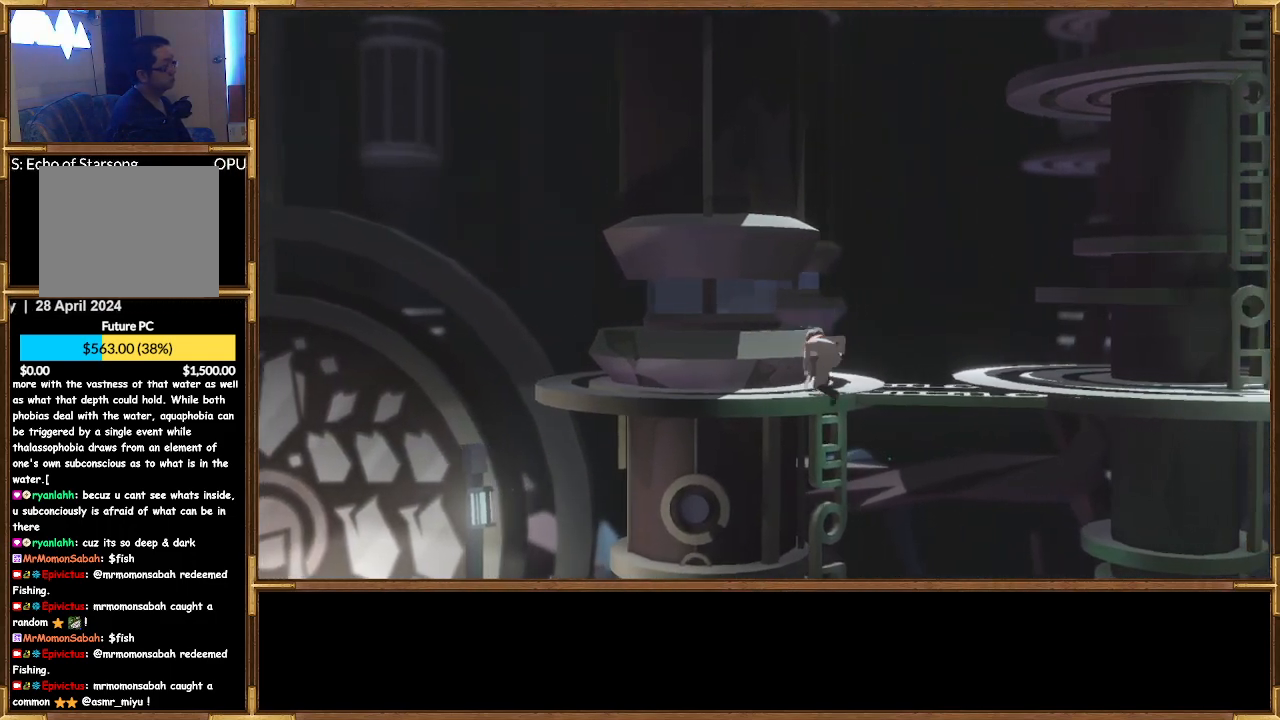
{"buttons": [], "left_stick": "down", "right_stick": "center", "events": [[33, "CROSS", "down"], [100, "left_stick", "down"], [133, "CROSS", "up"]]}
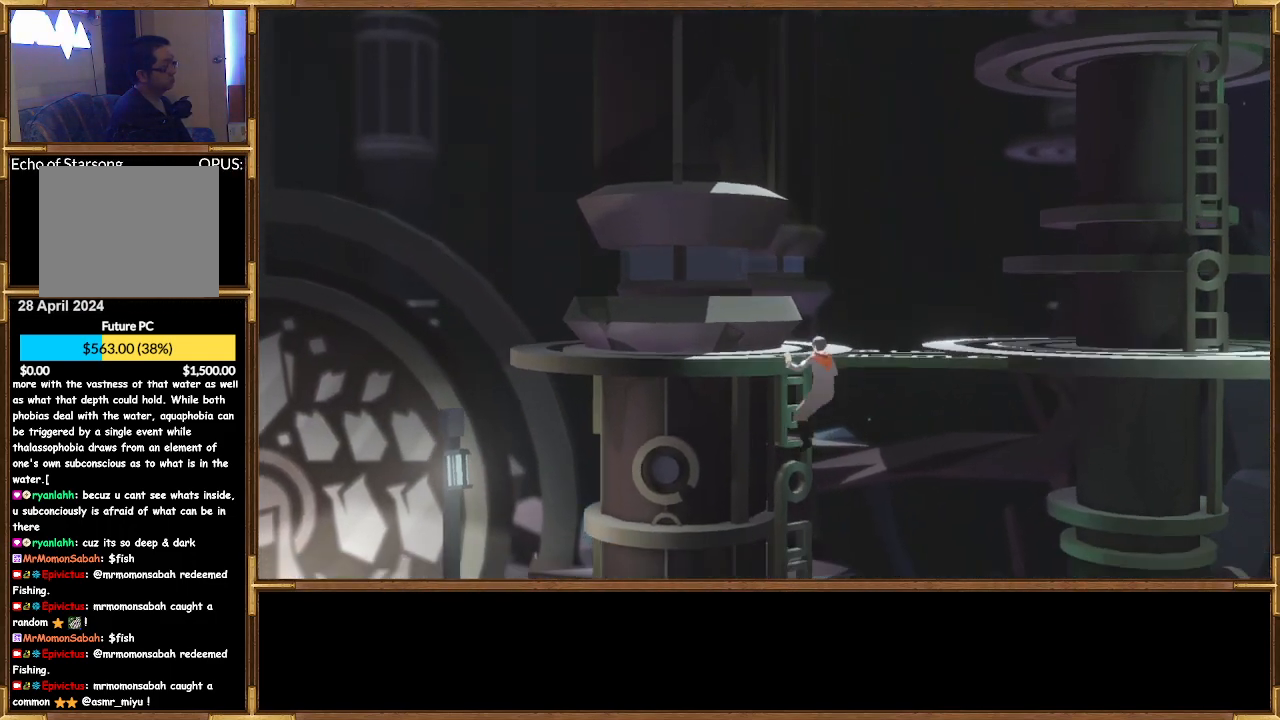
{"buttons": [], "left_stick": "down", "right_stick": "center", "events": []}
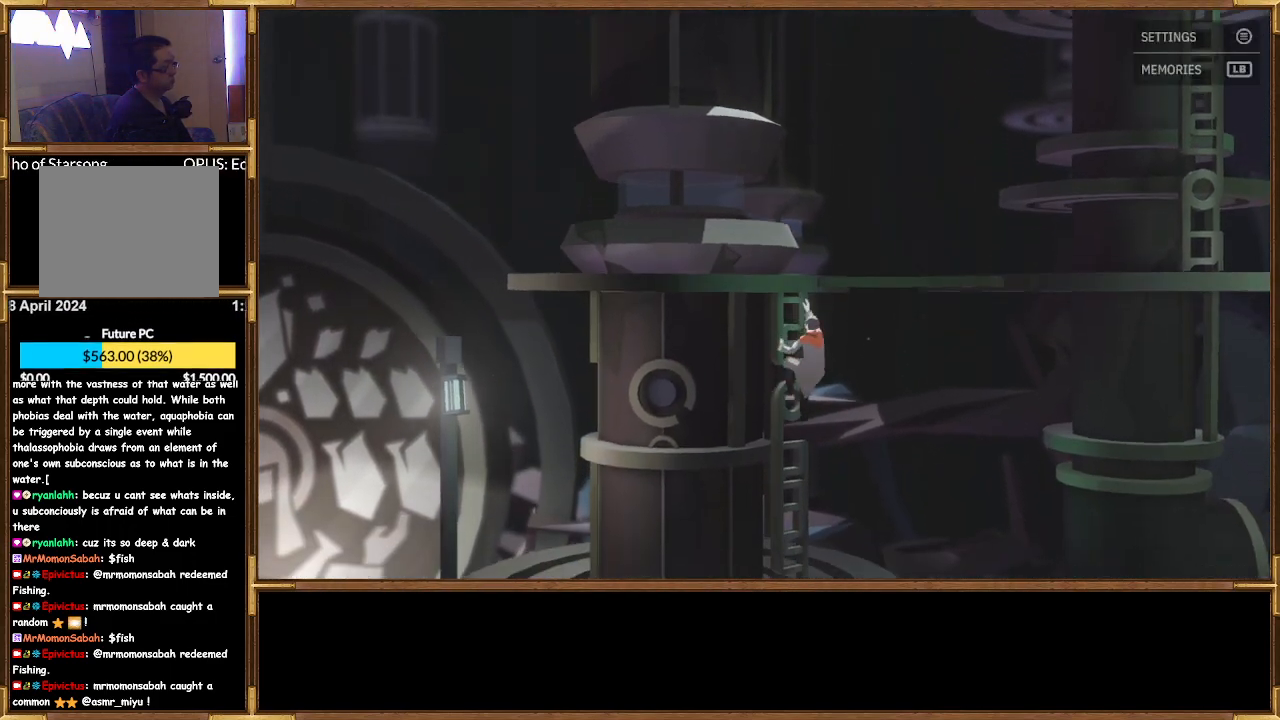
{"buttons": [], "left_stick": "down", "right_stick": "center", "events": [[167, "CROSS", "down"], [267, "CROSS", "up"], [367, "CROSS", "down"], [467, "CROSS", "up"]]}
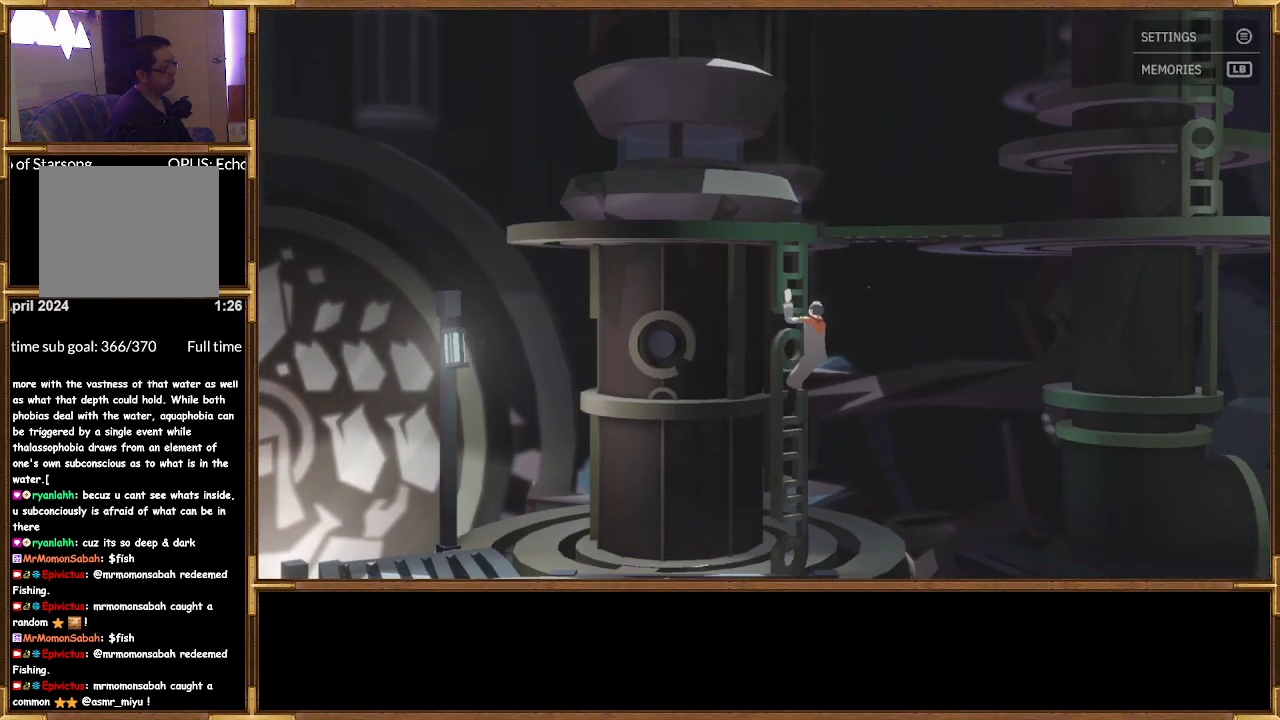
{"buttons": [], "left_stick": "down", "right_stick": "center", "events": [[67, "CROSS", "down"], [133, "CROSS", "up"], [267, "CROSS", "down"], [367, "CROSS", "up"]]}
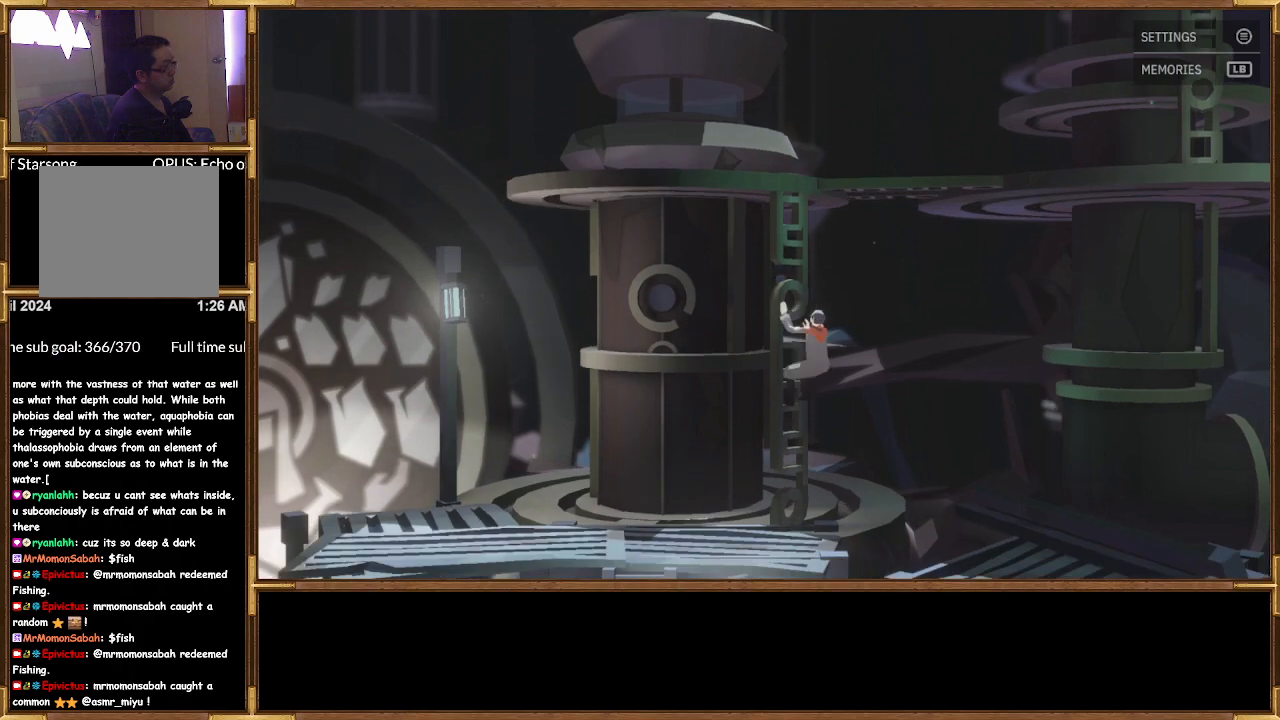
{"buttons": [], "left_stick": "down", "right_stick": "center", "events": []}
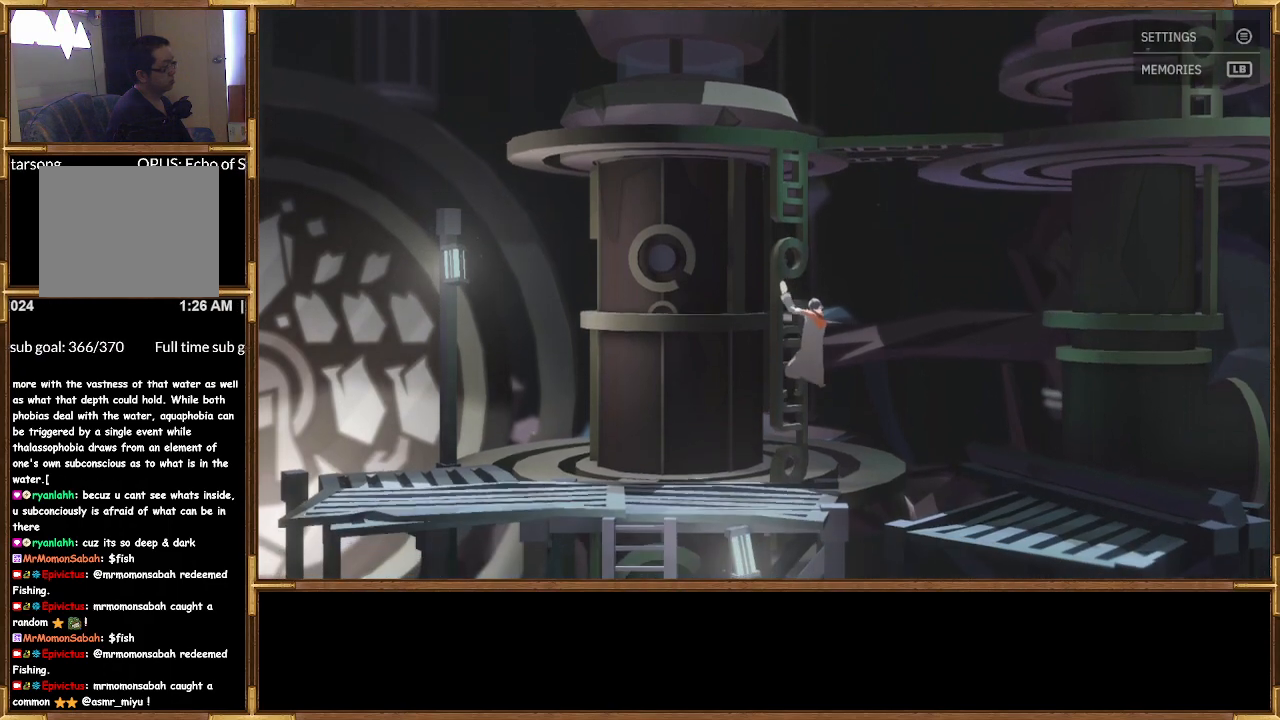
{"buttons": [], "left_stick": "down", "right_stick": "center", "events": []}
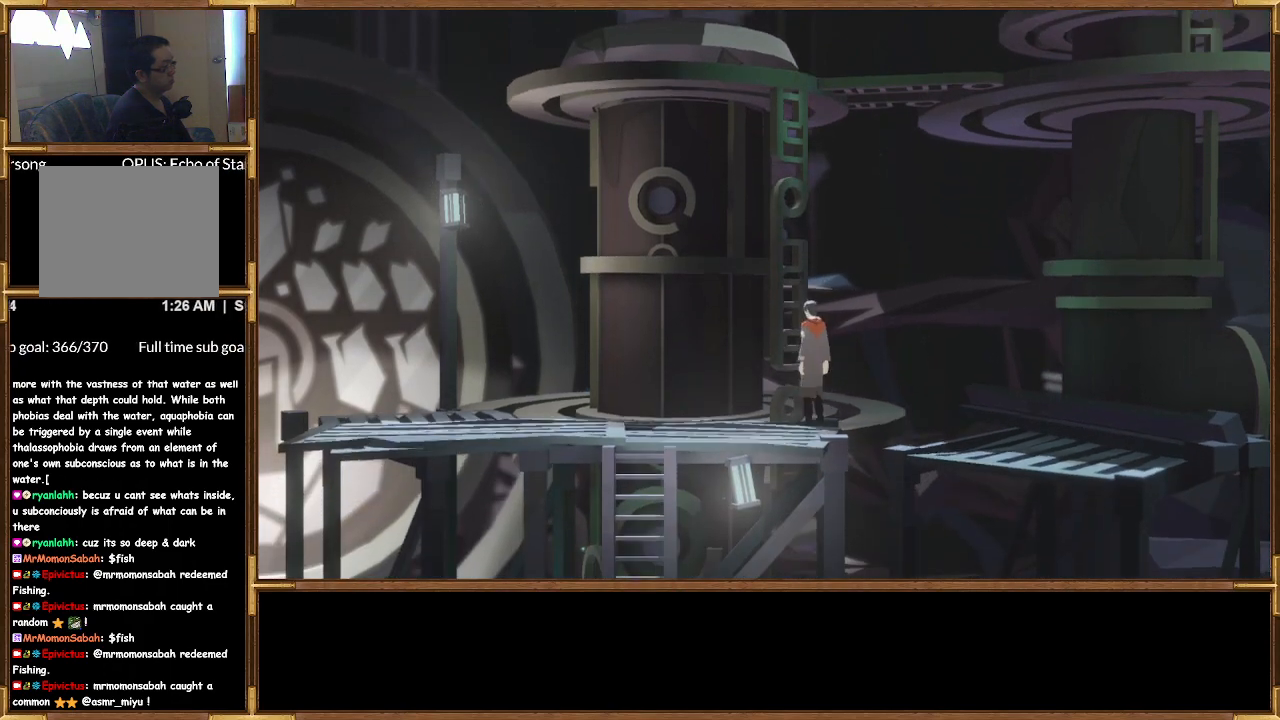
{"buttons": [], "left_stick": "left", "right_stick": "center", "events": [[67, "left_stick", "left"]]}
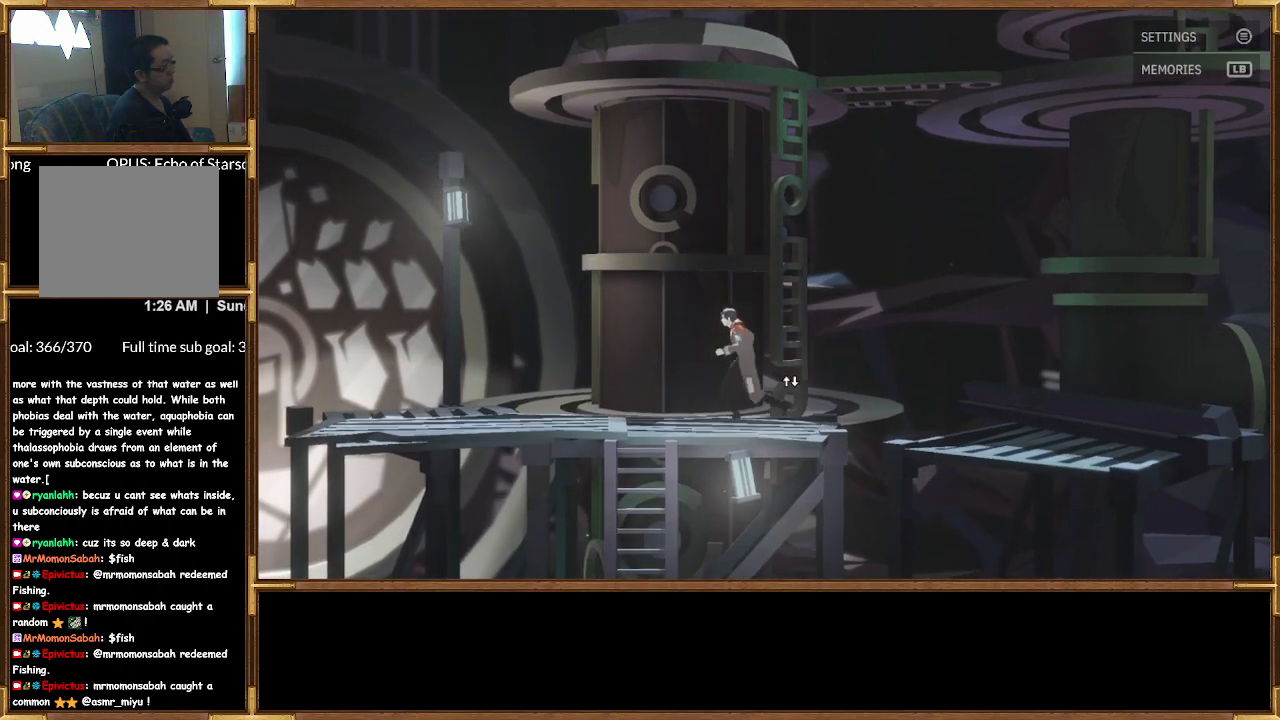
{"buttons": [], "left_stick": "left", "right_stick": "center", "events": [[100, "left_stick", "up-left"], [267, "left_stick", "center"], [500, "left_stick", "left"]]}
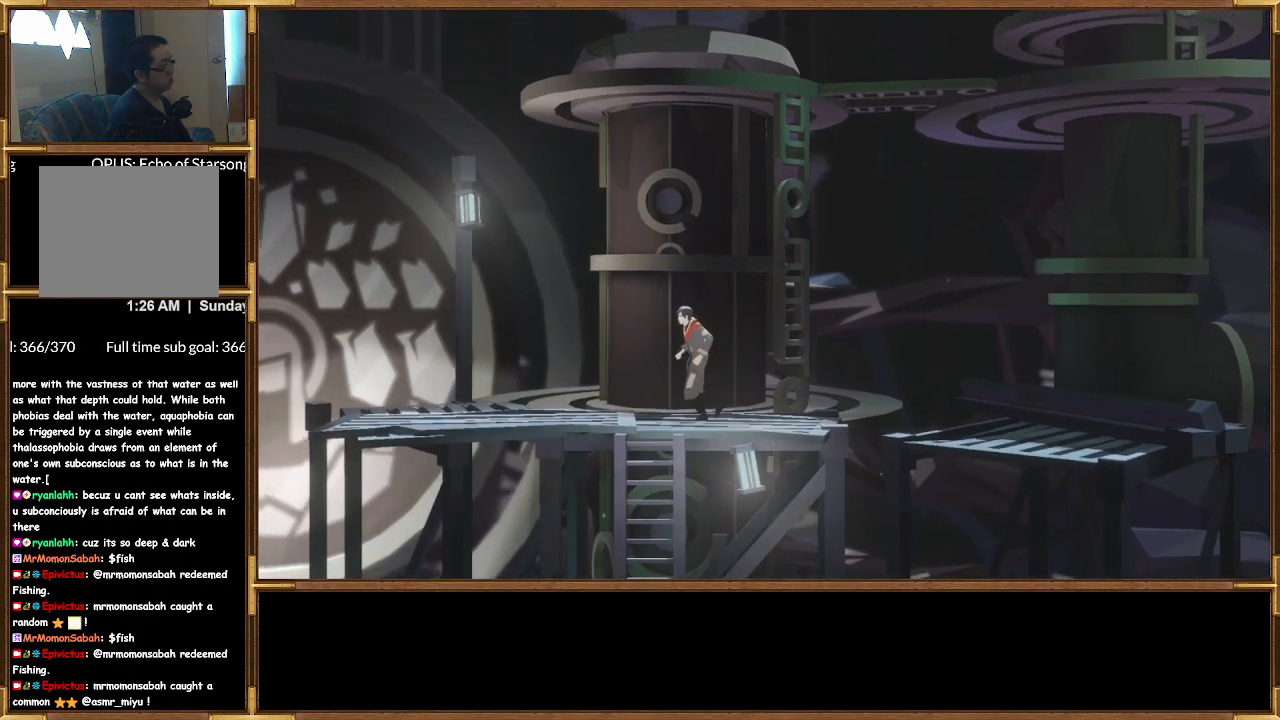
{"buttons": [], "left_stick": "left", "right_stick": "center", "events": [[33, "CROSS", "down"], [100, "CROSS", "up"], [200, "CROSS", "down"], [333, "CROSS", "up"], [367, "CROSS", "down"], [467, "CROSS", "up"]]}
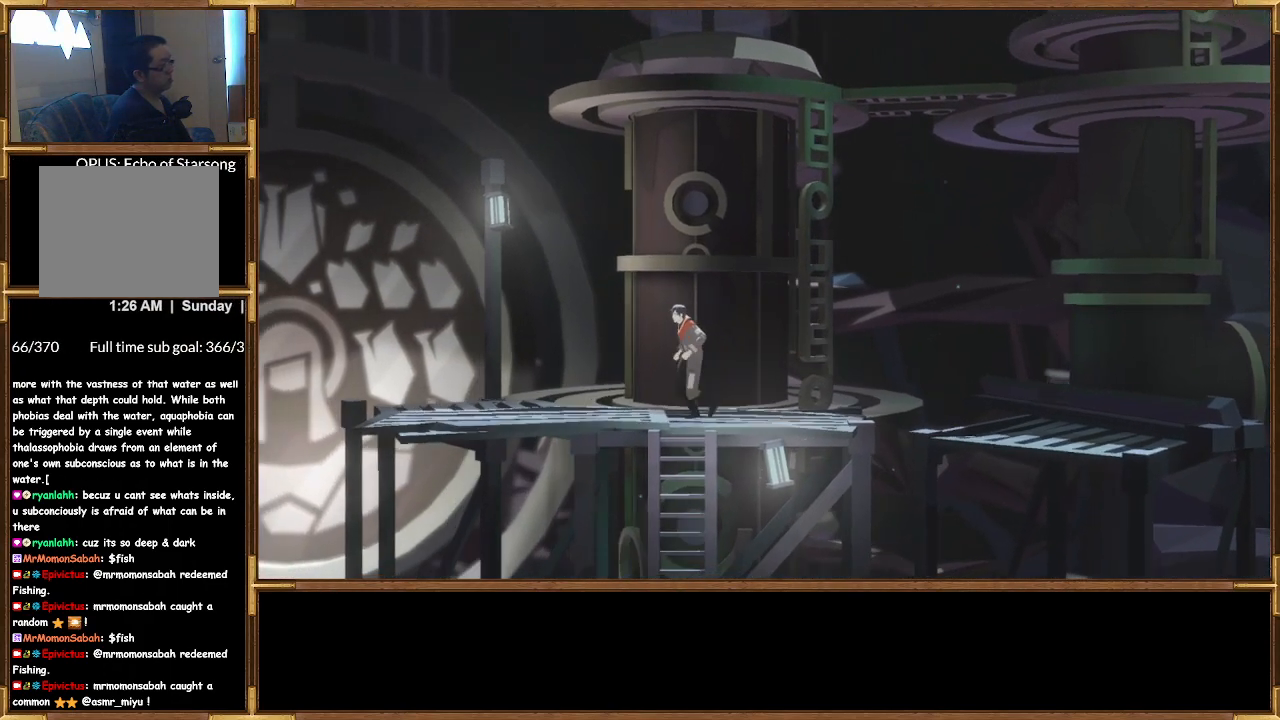
{"buttons": [], "left_stick": "up-left", "right_stick": "center", "events": [[200, "left_stick", "up-left"]]}
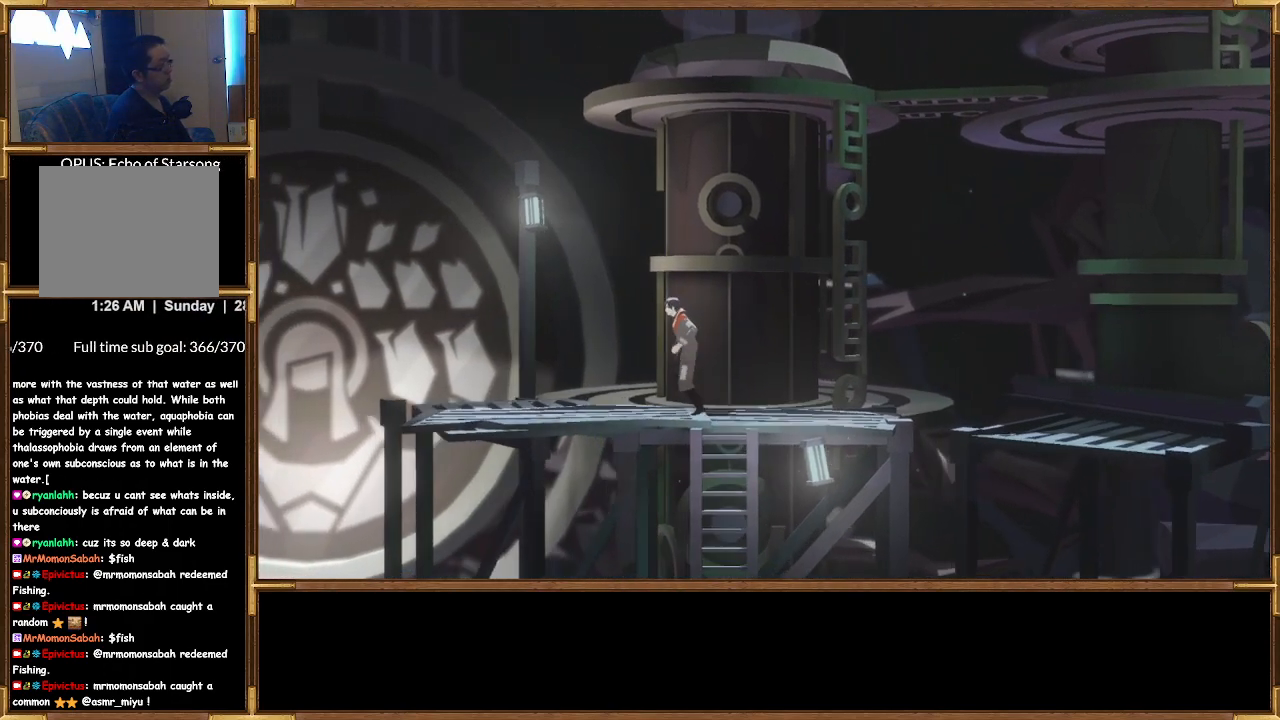
{"buttons": [], "left_stick": "up-left", "right_stick": "center", "events": []}
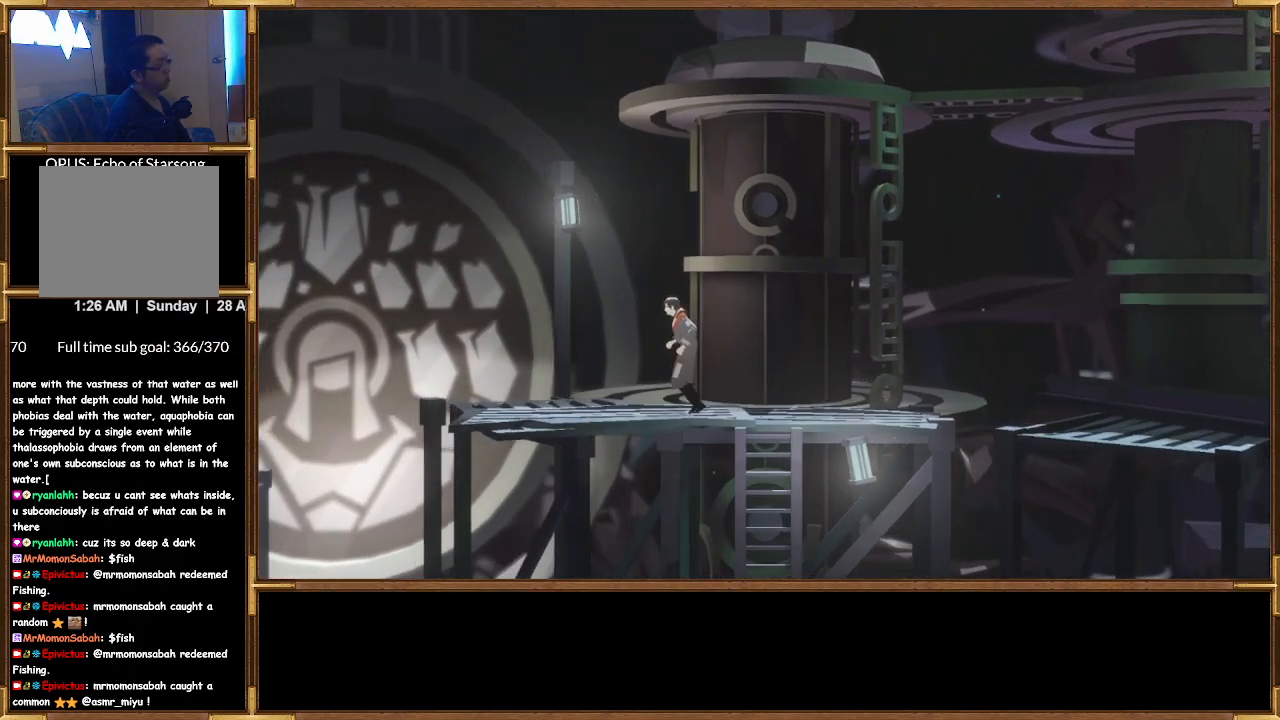
{"buttons": [], "left_stick": "down-left", "right_stick": "center", "events": [[167, "CROSS", "down"], [167, "left_stick", "left"], [300, "CROSS", "up"], [333, "left_stick", "down-left"]]}
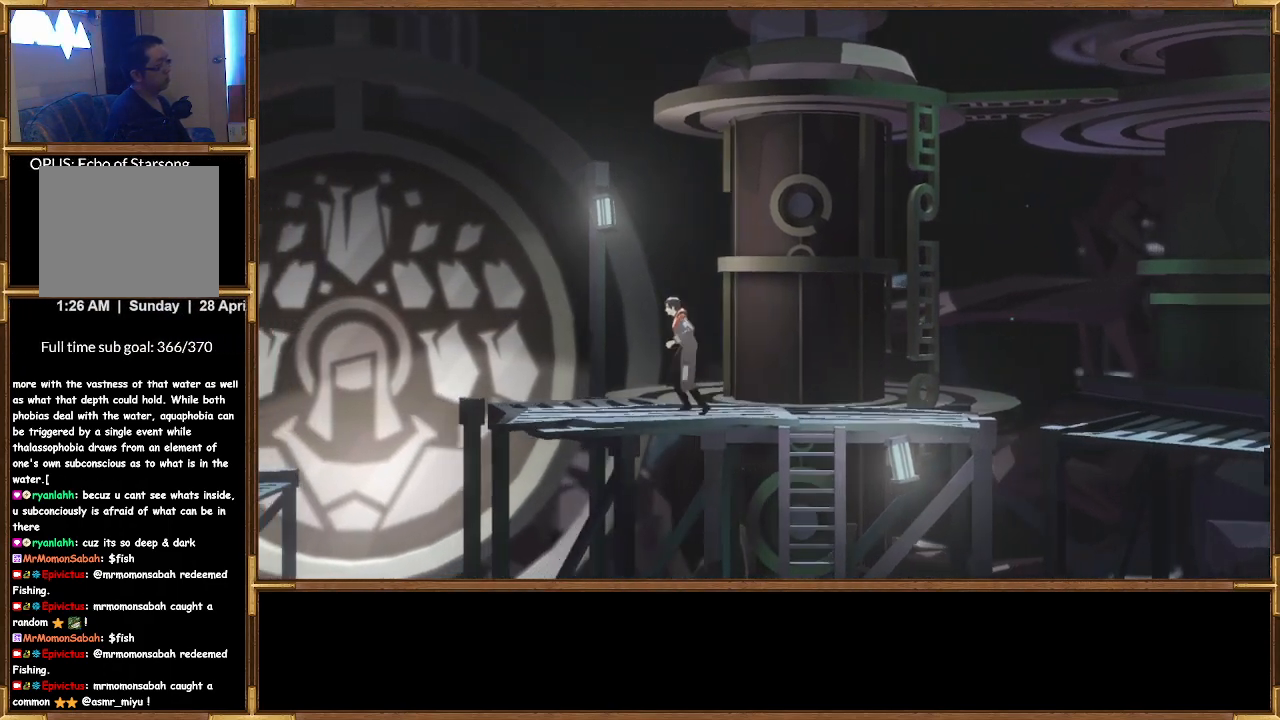
{"buttons": [], "left_stick": "center", "right_stick": "center", "events": [[67, "CROSS", "down"], [167, "CROSS", "up"], [200, "left_stick", "left"], [400, "left_stick", "center"]]}
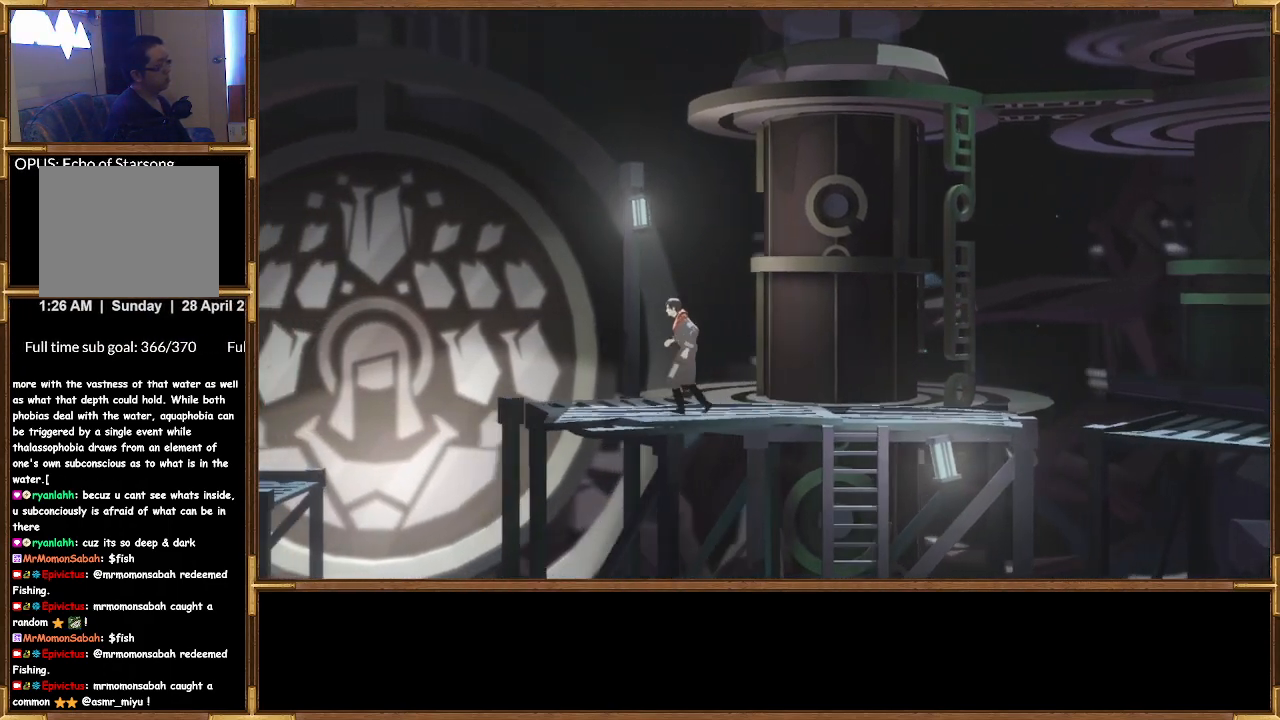
{"buttons": [], "left_stick": "right", "right_stick": "center", "events": [[333, "left_stick", "right"]]}
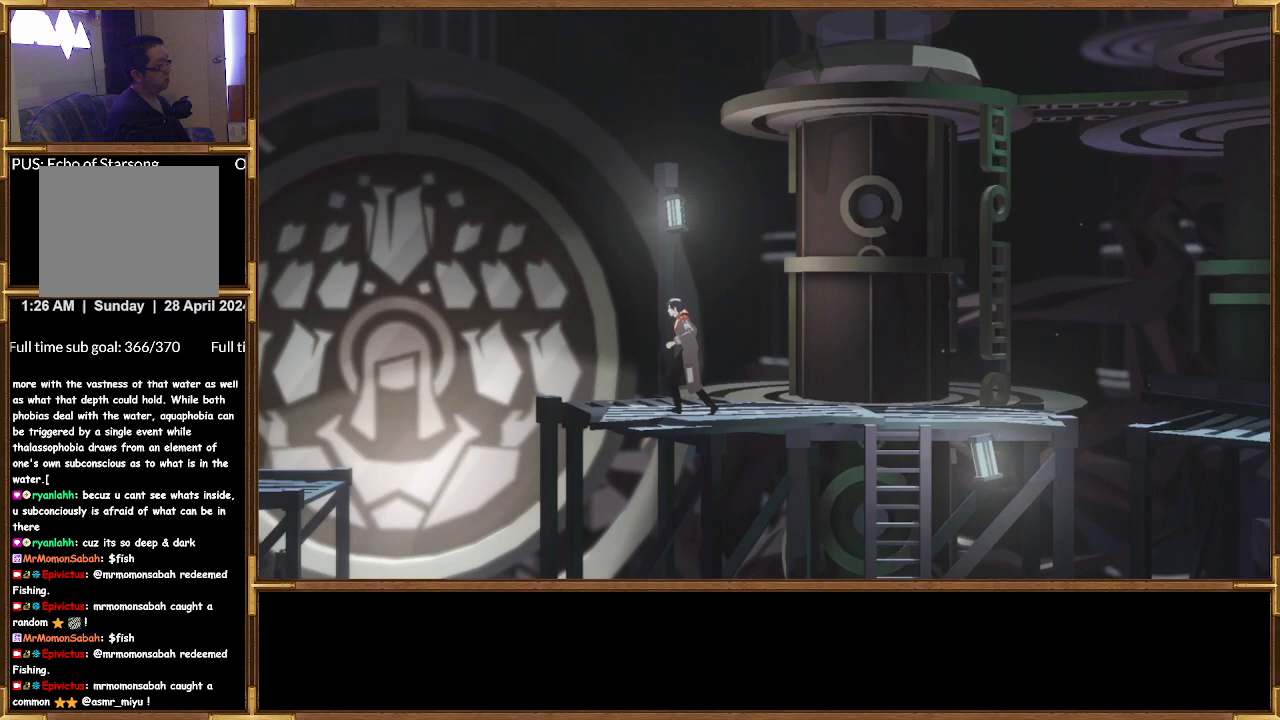
{"buttons": [], "left_stick": "up-right", "right_stick": "center", "events": [[100, "left_stick", "left"], [233, "left_stick", "right"], [333, "left_stick", "down"], [433, "left_stick", "up-left"], [500, "left_stick", "up-right"]]}
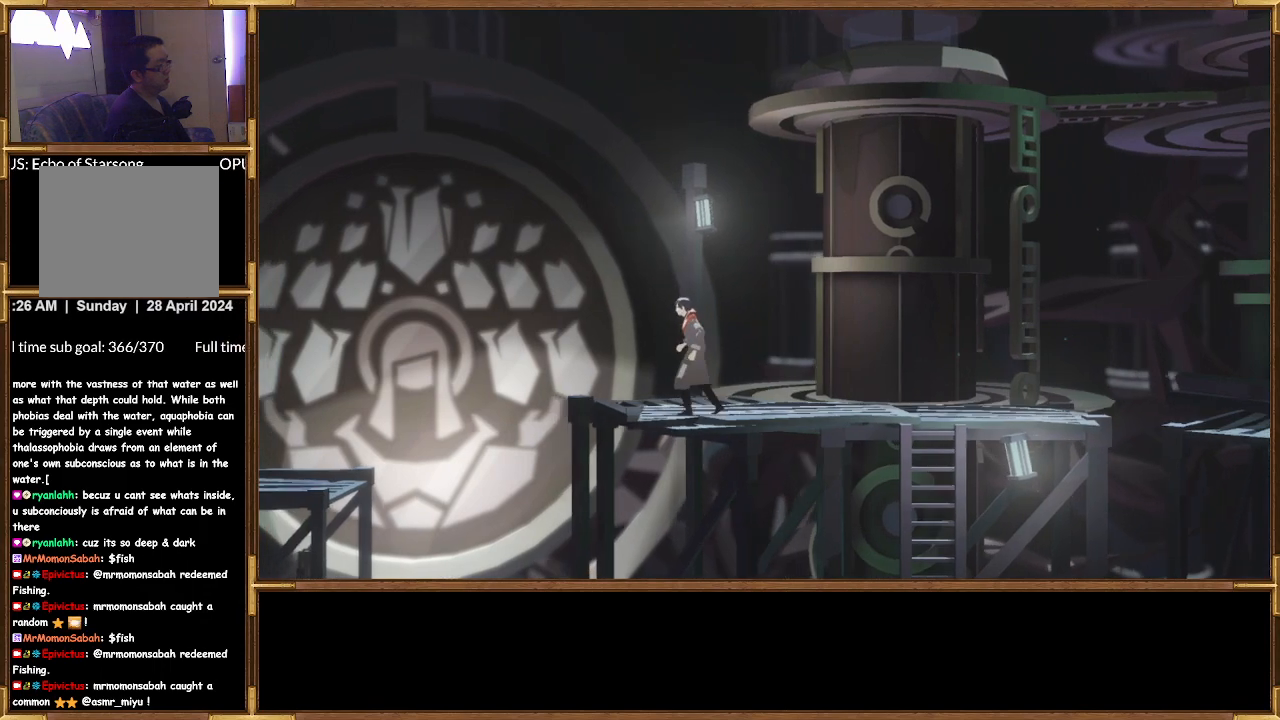
{"buttons": [], "left_stick": "center", "right_stick": "center", "events": [[33, "left_stick", "down"], [133, "left_stick", "left"], [200, "left_stick", "center"]]}